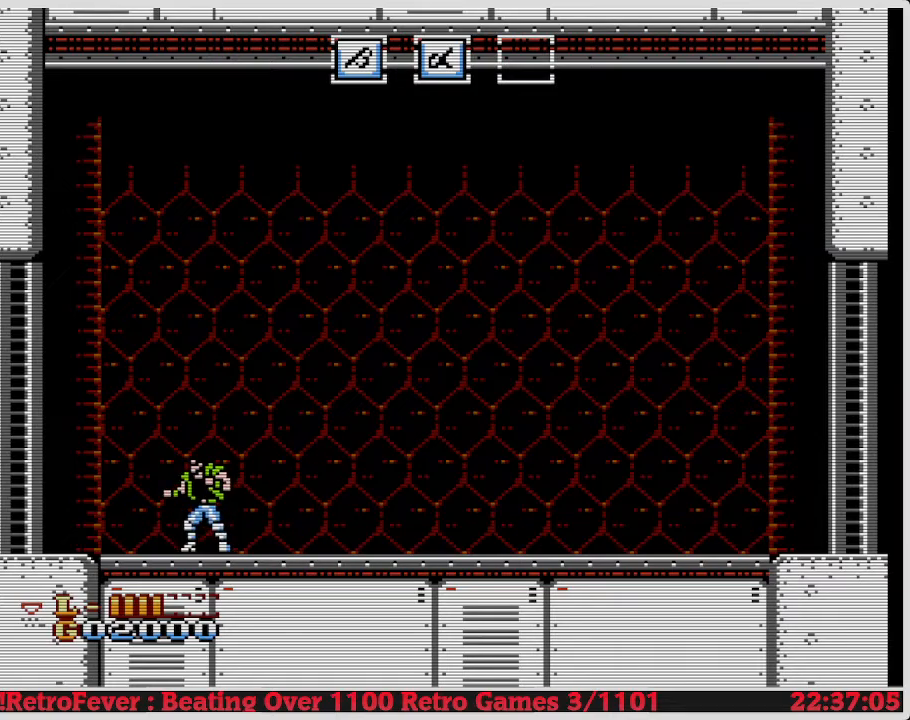
Gameplay with a controller (Nintendo layout); each line is a JSON object with the inputs held at the frame after it. "events" lists button and stick changes between this image and that frame as [ms after this image, input, new state], when the widget could be followed in between. Not read: L3 R3.
{"buttons": [], "events": [[33, "DPAD_LEFT", "down"], [500, "DPAD_LEFT", "up"]]}
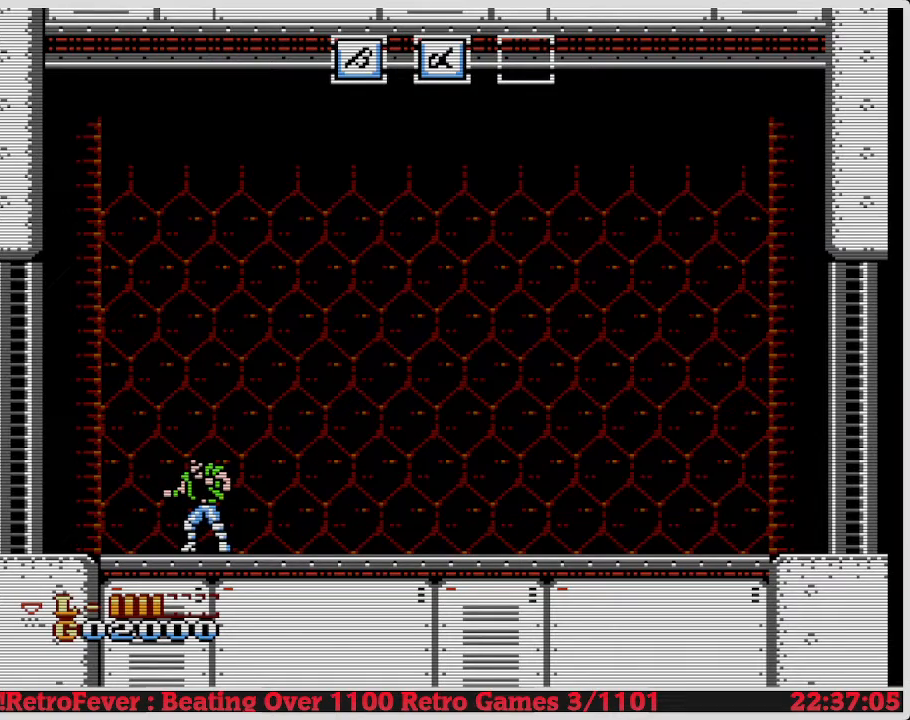
{"buttons": [], "events": []}
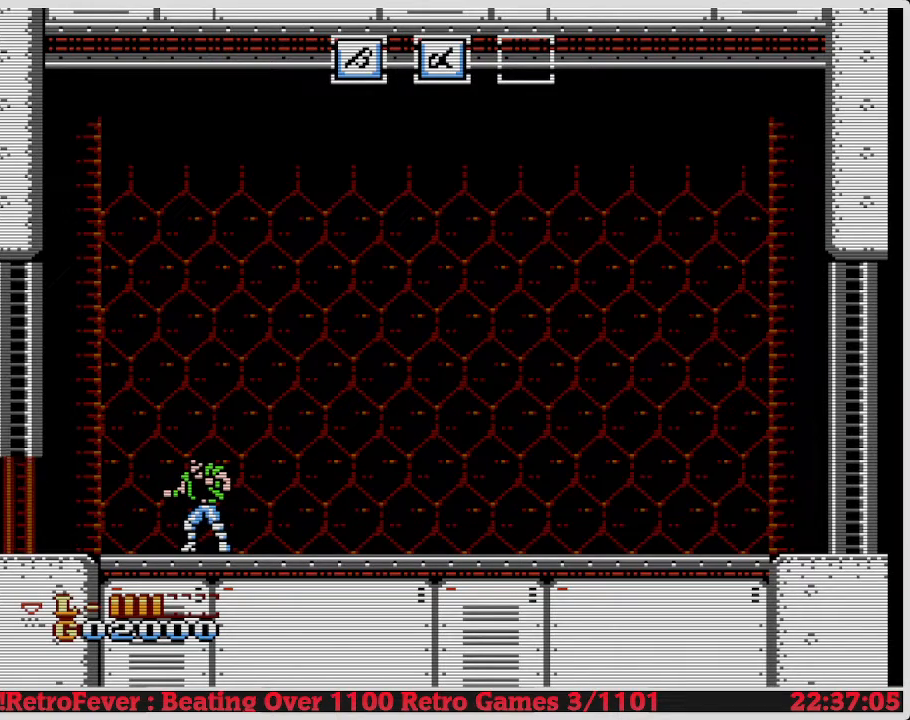
{"buttons": ["DPAD_LEFT"], "events": [[33, "DPAD_LEFT", "down"]]}
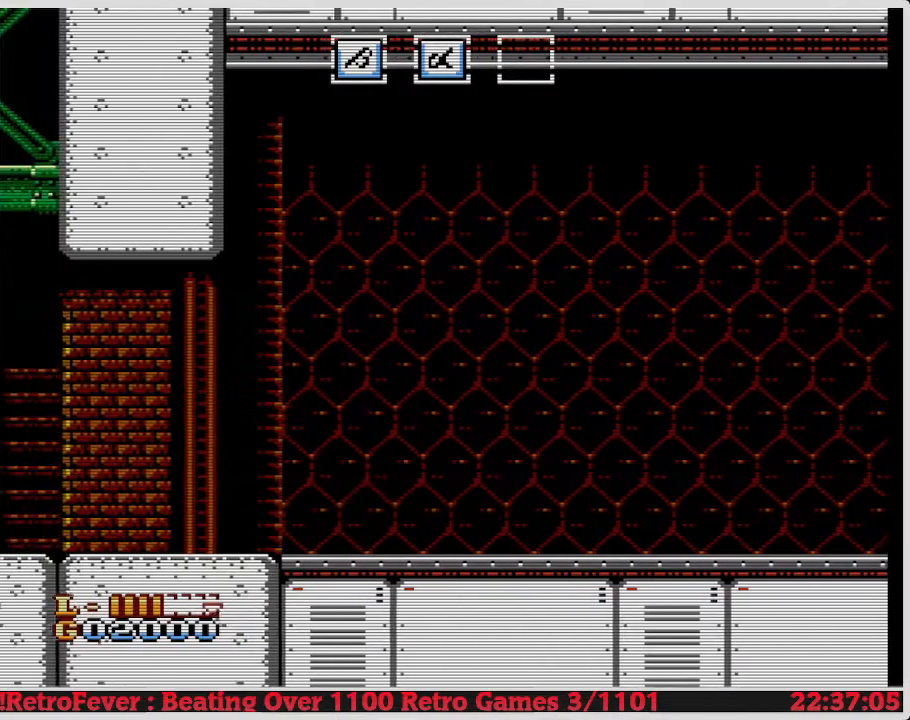
{"buttons": ["DPAD_LEFT"], "events": []}
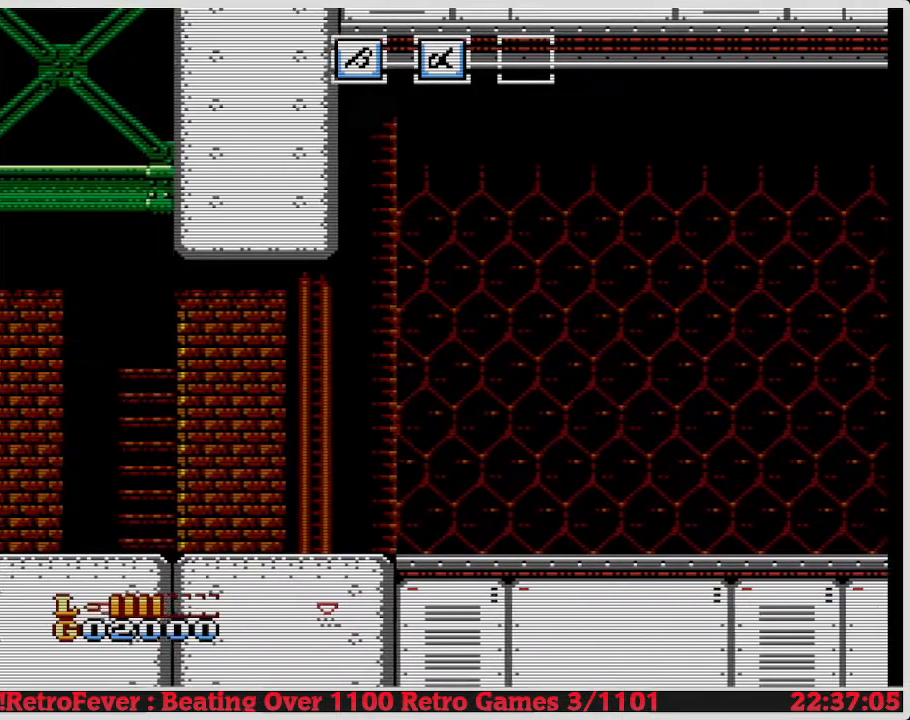
{"buttons": ["DPAD_LEFT"], "events": []}
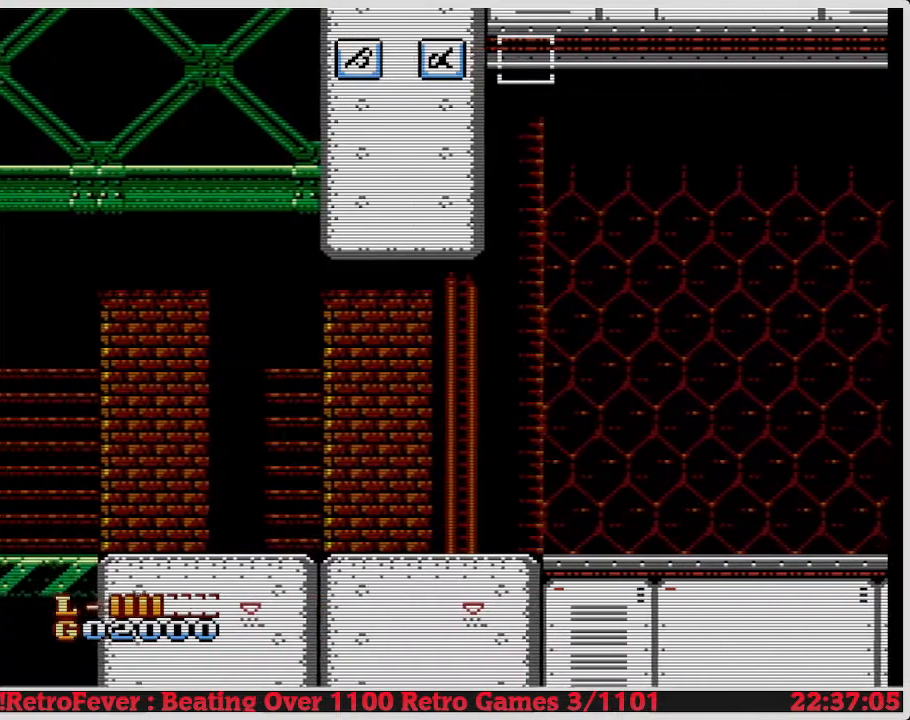
{"buttons": ["DPAD_LEFT"], "events": []}
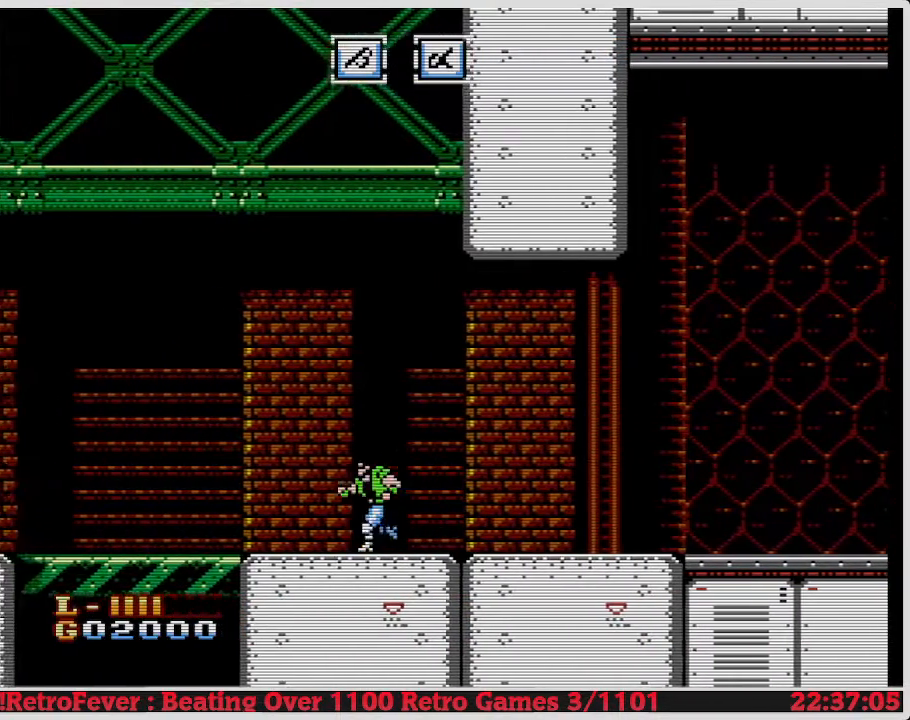
{"buttons": ["DPAD_LEFT"], "events": []}
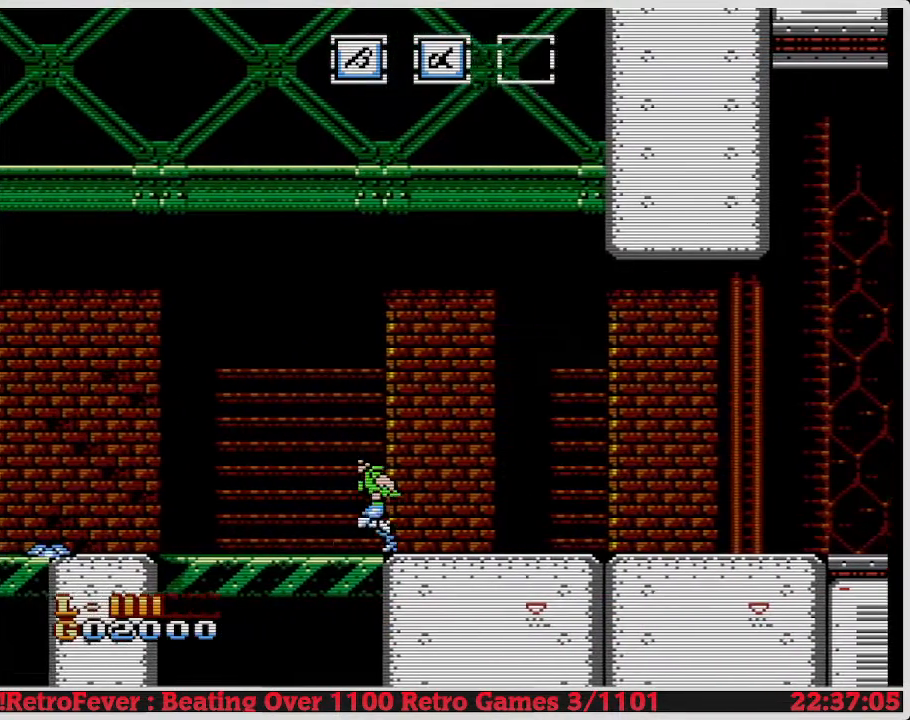
{"buttons": ["DPAD_LEFT"], "events": []}
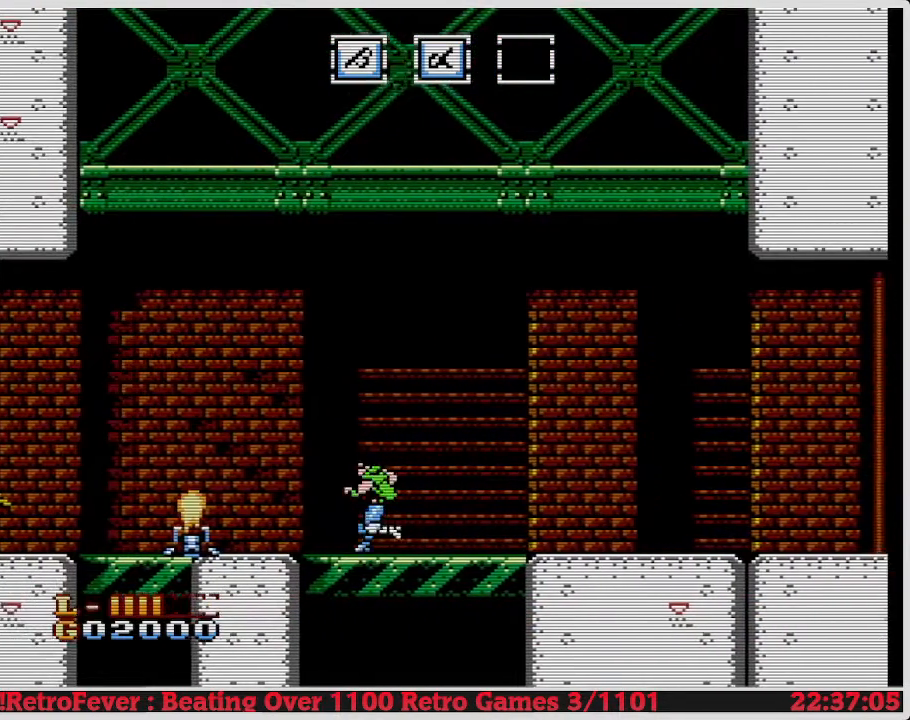
{"buttons": [], "events": [[233, "DPAD_LEFT", "up"]]}
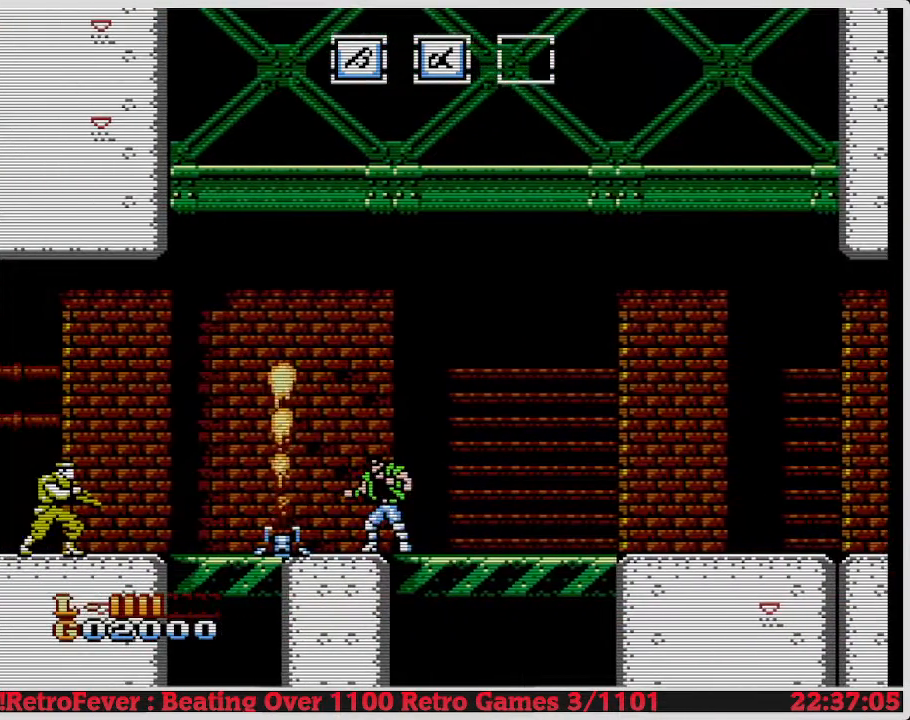
{"buttons": [], "events": []}
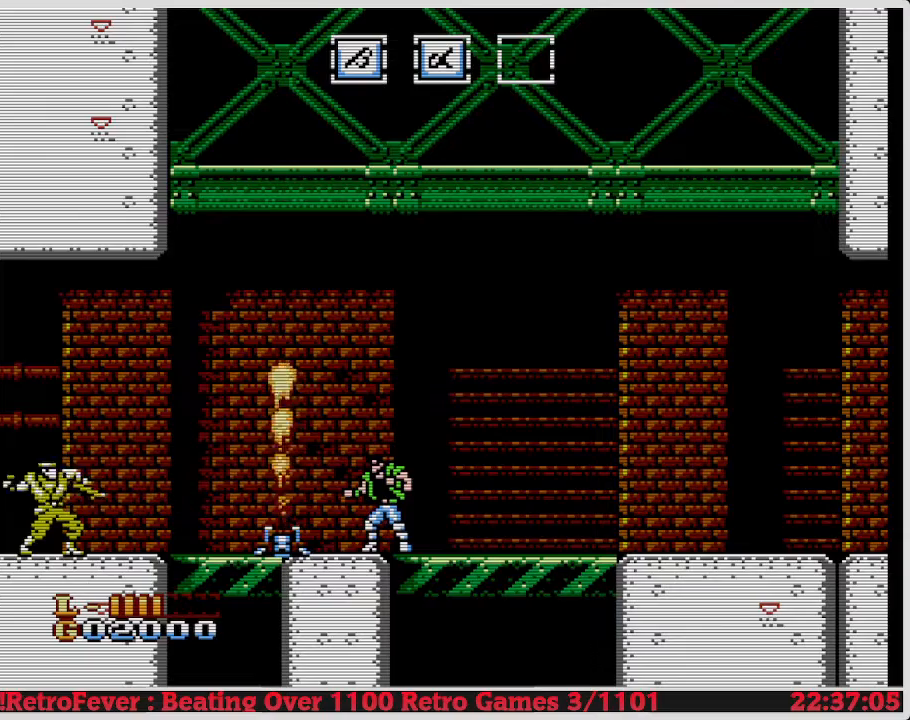
{"buttons": ["A"], "events": [[117, "DPAD_LEFT", "down"], [400, "A", "down"], [400, "DPAD_LEFT", "up"]]}
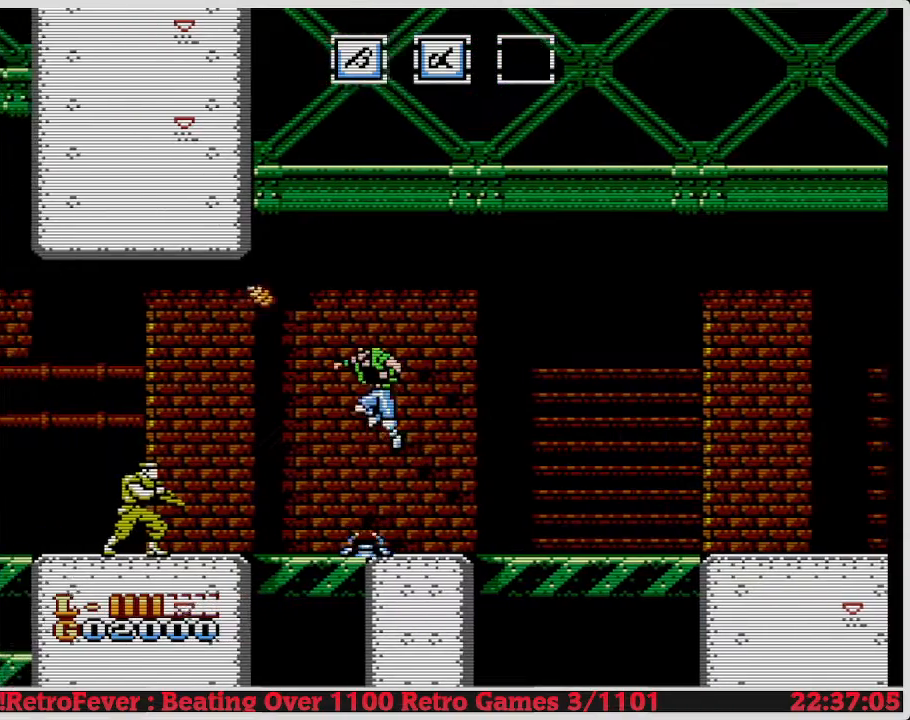
{"buttons": ["DPAD_LEFT"], "events": [[67, "DPAD_LEFT", "down"], [167, "A", "up"]]}
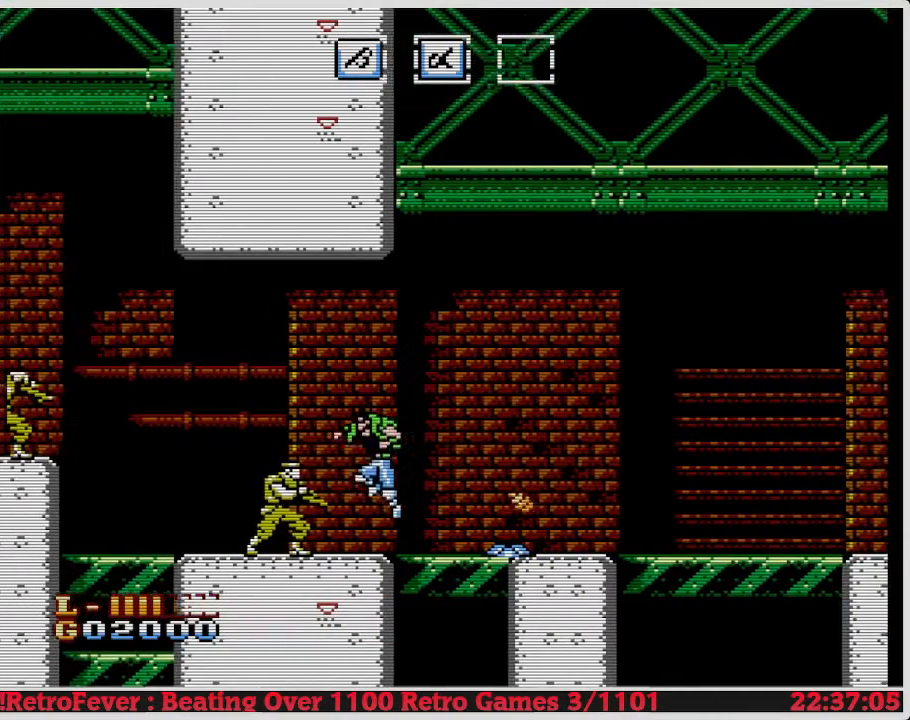
{"buttons": [], "events": [[150, "DPAD_LEFT", "up"], [233, "B", "down"], [367, "B", "up"]]}
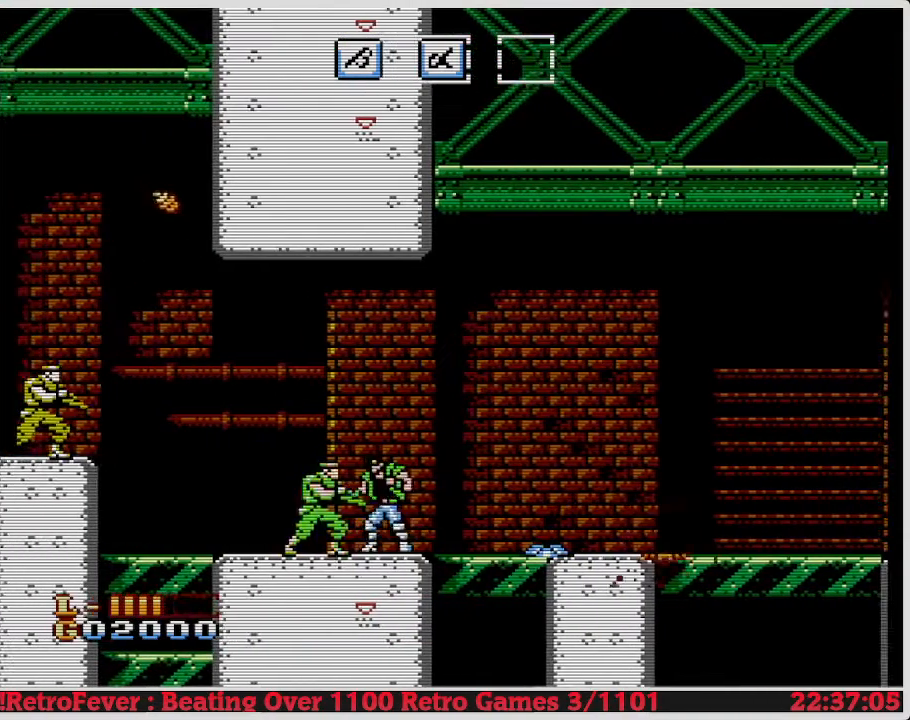
{"buttons": [], "events": [[33, "B", "down"], [50, "B", "up"], [233, "B", "down"], [483, "B", "up"]]}
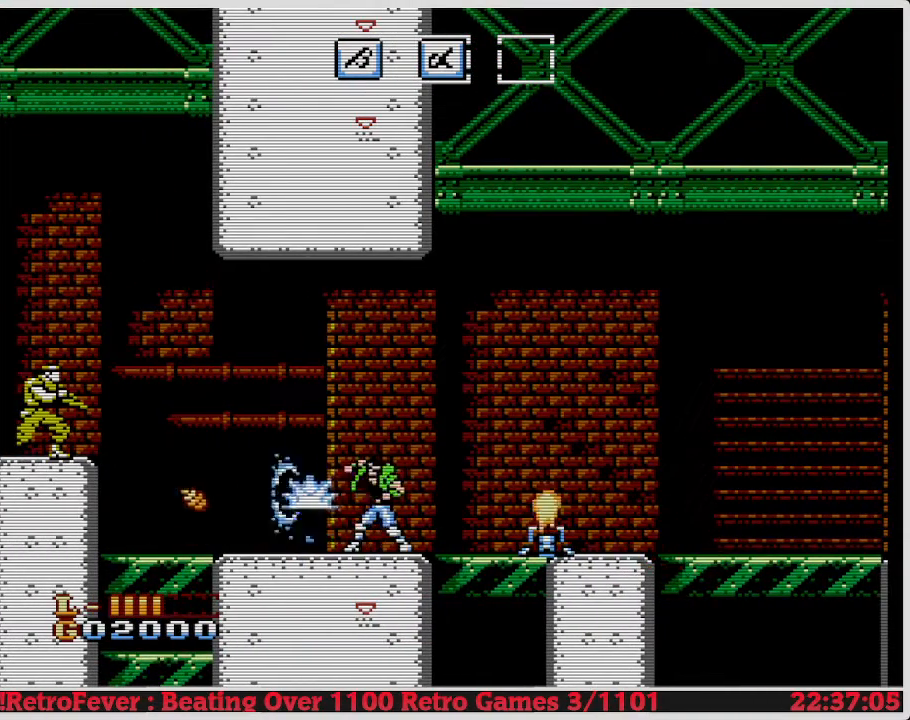
{"buttons": ["DPAD_RIGHT"], "events": [[150, "B", "down"], [217, "B", "up"], [400, "DPAD_RIGHT", "down"]]}
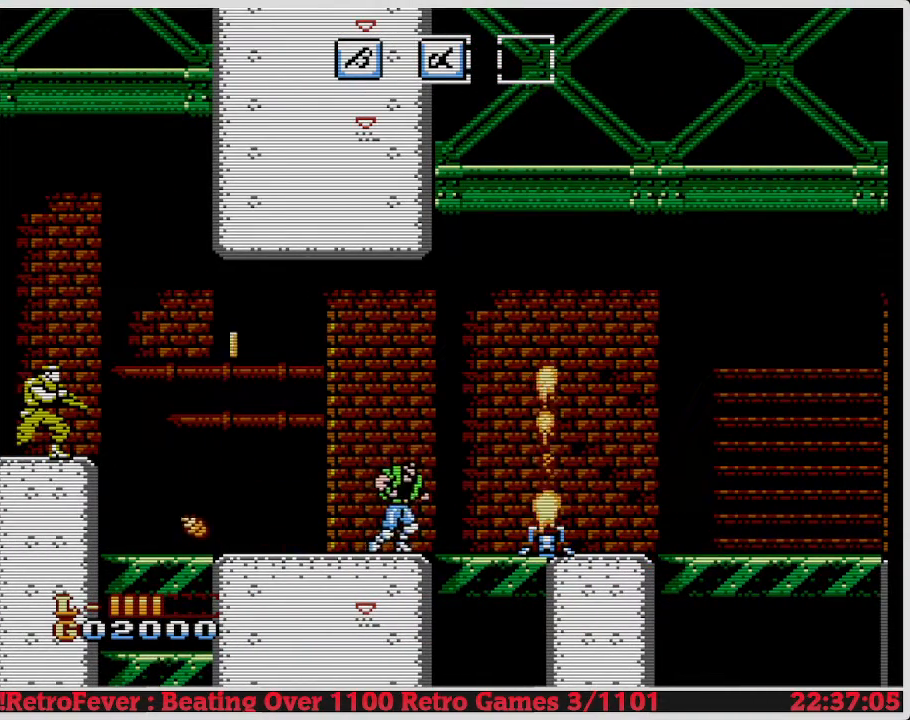
{"buttons": ["DPAD_LEFT"], "events": [[133, "DPAD_RIGHT", "up"], [250, "DPAD_LEFT", "down"], [433, "DPAD_LEFT", "up"], [500, "DPAD_LEFT", "down"]]}
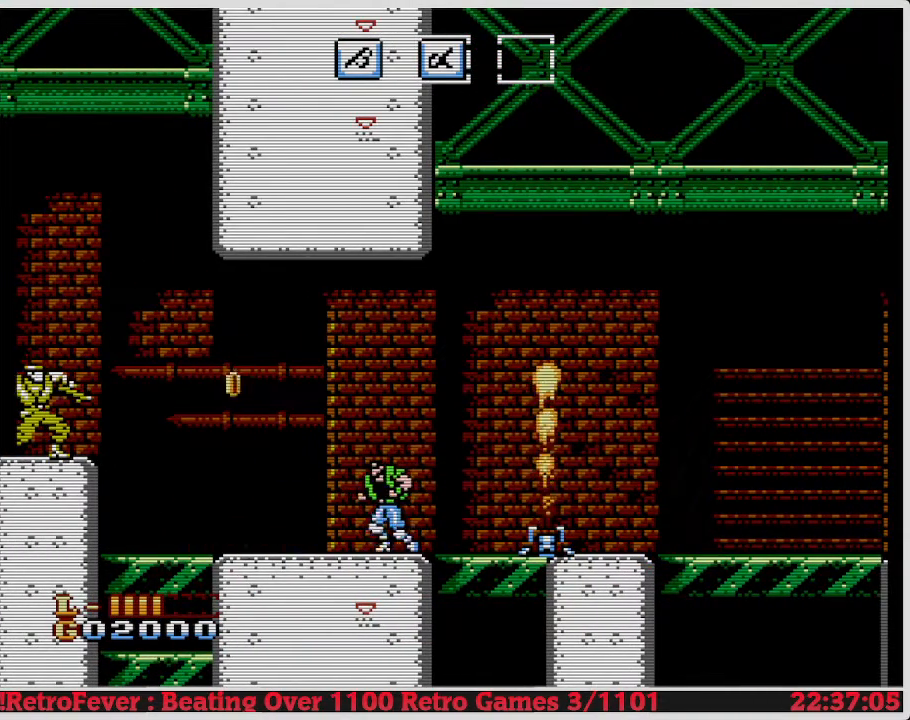
{"buttons": ["DPAD_LEFT"], "events": []}
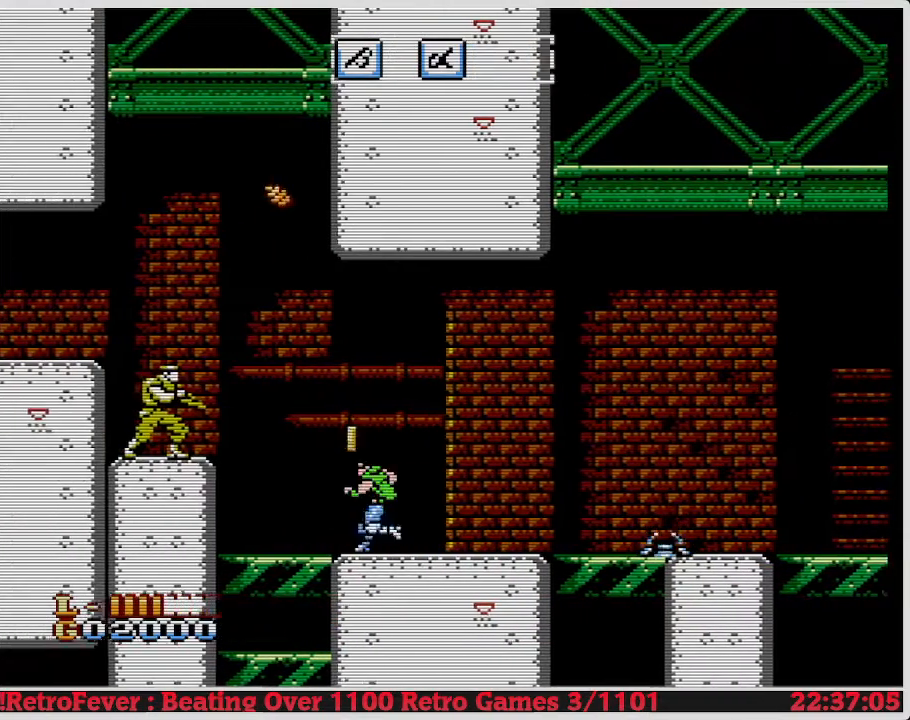
{"buttons": ["DPAD_LEFT"], "events": []}
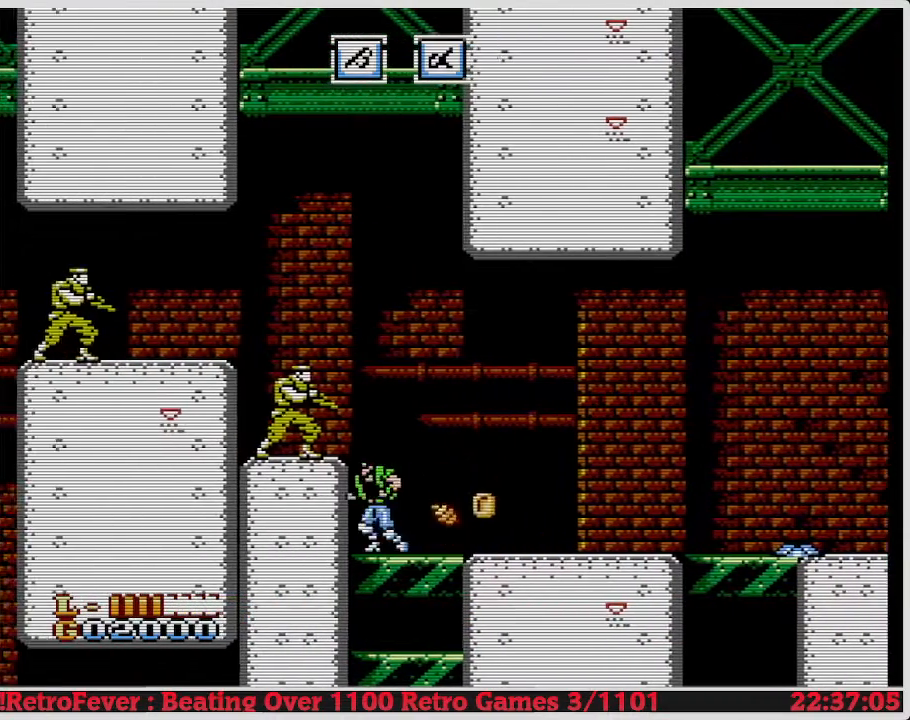
{"buttons": ["DPAD_LEFT"], "events": [[83, "A", "down"], [167, "B", "down"], [167, "DPAD_LEFT", "up"], [233, "A", "up"], [383, "B", "up"], [500, "DPAD_LEFT", "down"]]}
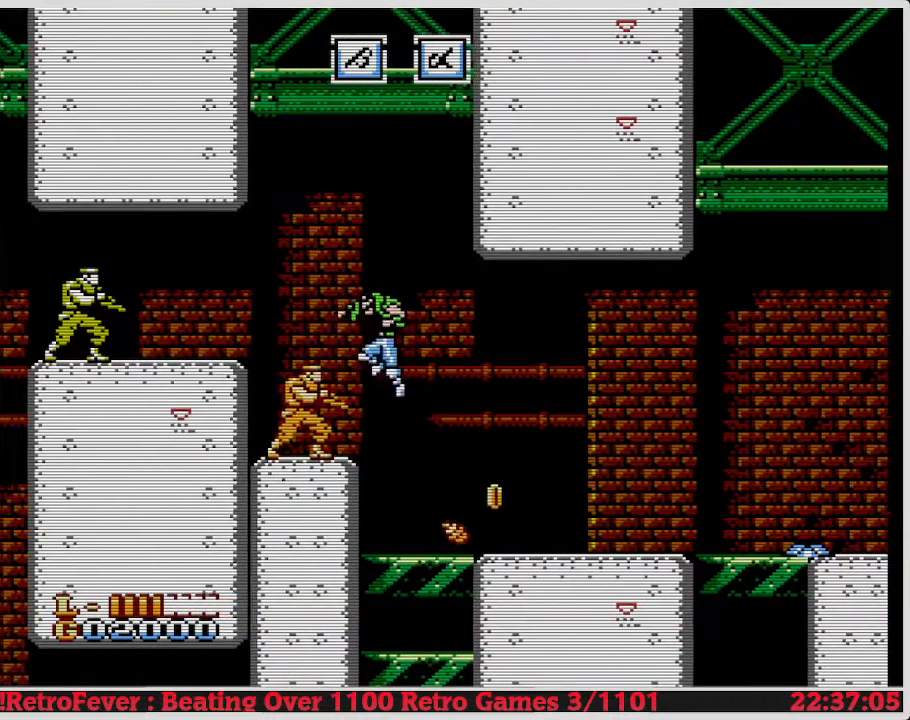
{"buttons": [], "events": [[167, "B", "down"], [450, "DPAD_LEFT", "up"], [467, "B", "up"]]}
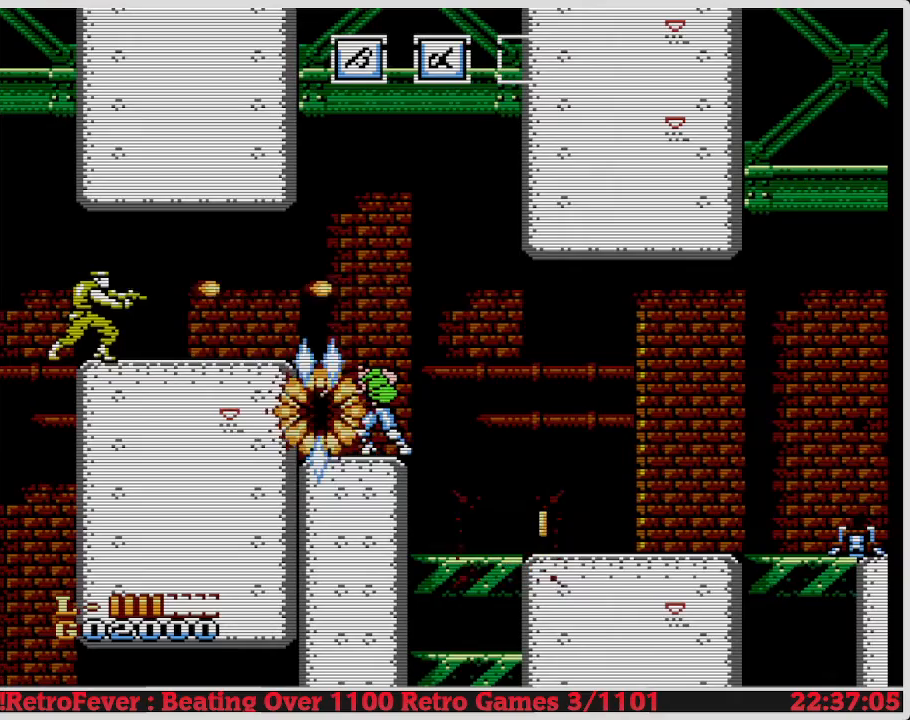
{"buttons": [], "events": [[117, "B", "down"], [283, "B", "up"]]}
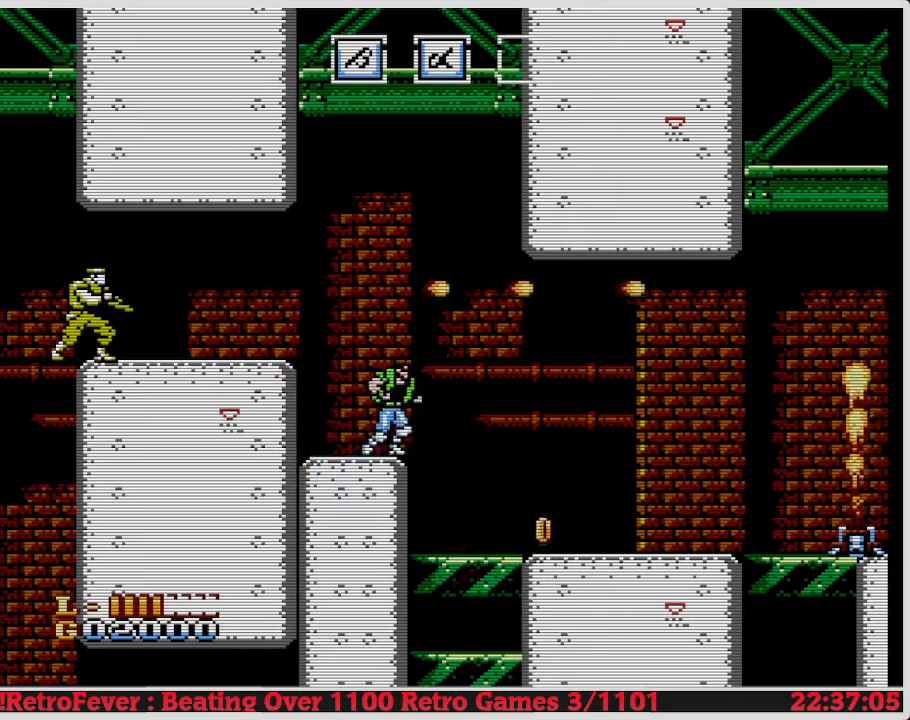
{"buttons": ["DPAD_RIGHT"], "events": [[17, "DPAD_RIGHT", "down"]]}
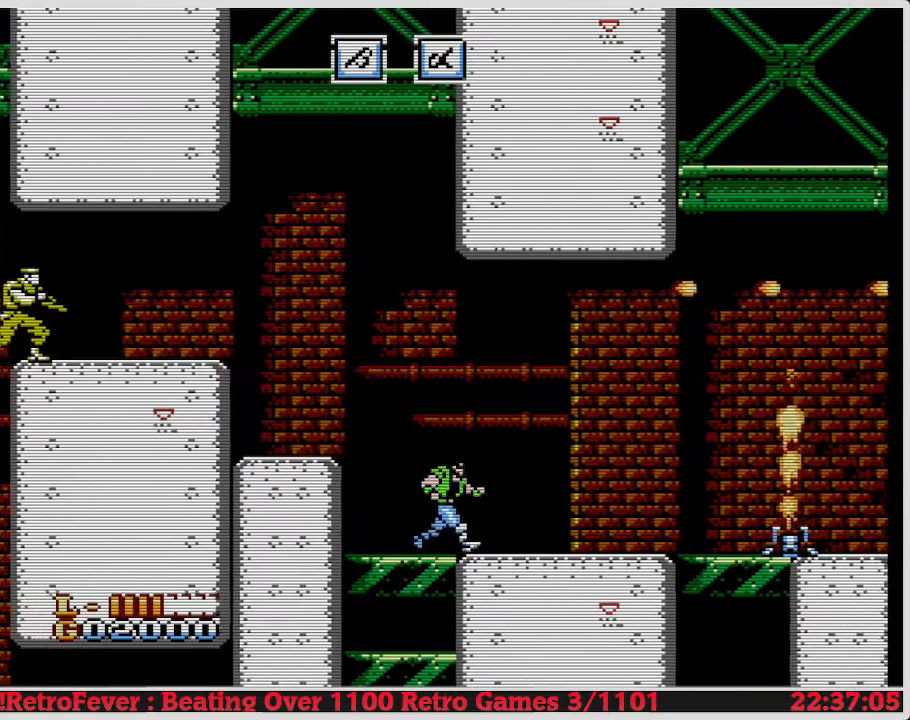
{"buttons": ["DPAD_LEFT"], "events": [[83, "DPAD_RIGHT", "up"], [133, "DPAD_LEFT", "down"], [383, "A", "down"], [483, "A", "up"]]}
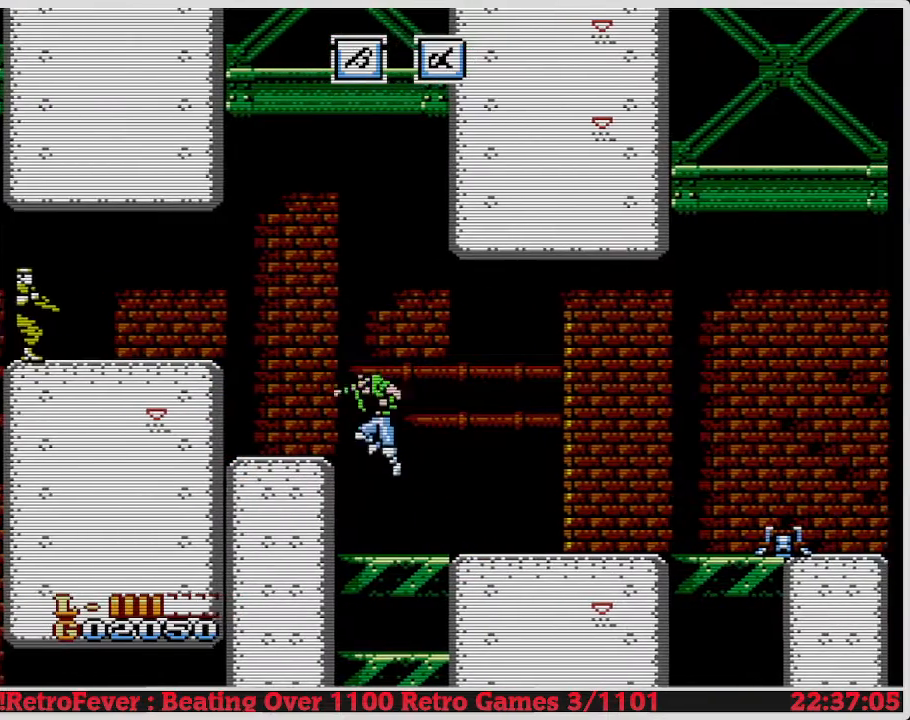
{"buttons": ["DPAD_LEFT"], "events": []}
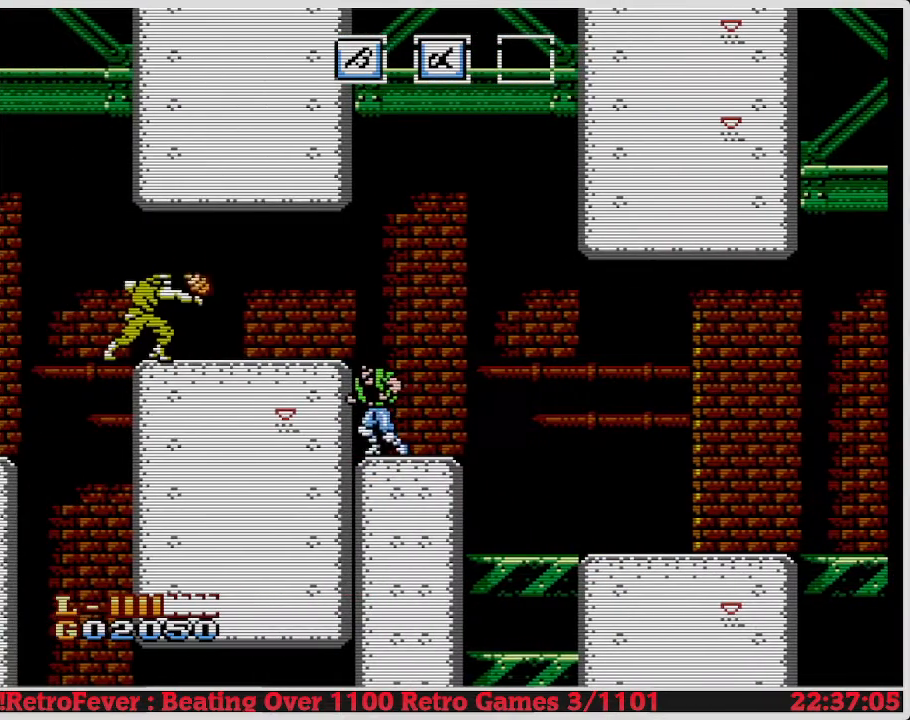
{"buttons": ["DPAD_RIGHT"], "events": [[67, "DPAD_LEFT", "up"], [367, "DPAD_RIGHT", "down"]]}
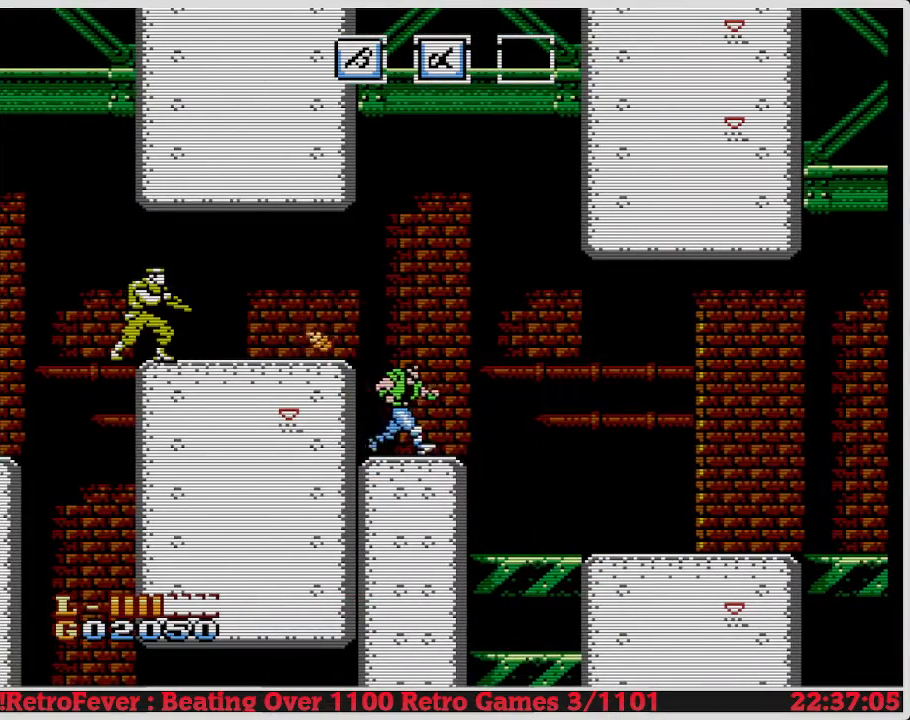
{"buttons": ["DPAD_LEFT"], "events": [[200, "DPAD_RIGHT", "up"], [300, "DPAD_RIGHT", "down"], [483, "DPAD_RIGHT", "up"], [500, "DPAD_LEFT", "down"]]}
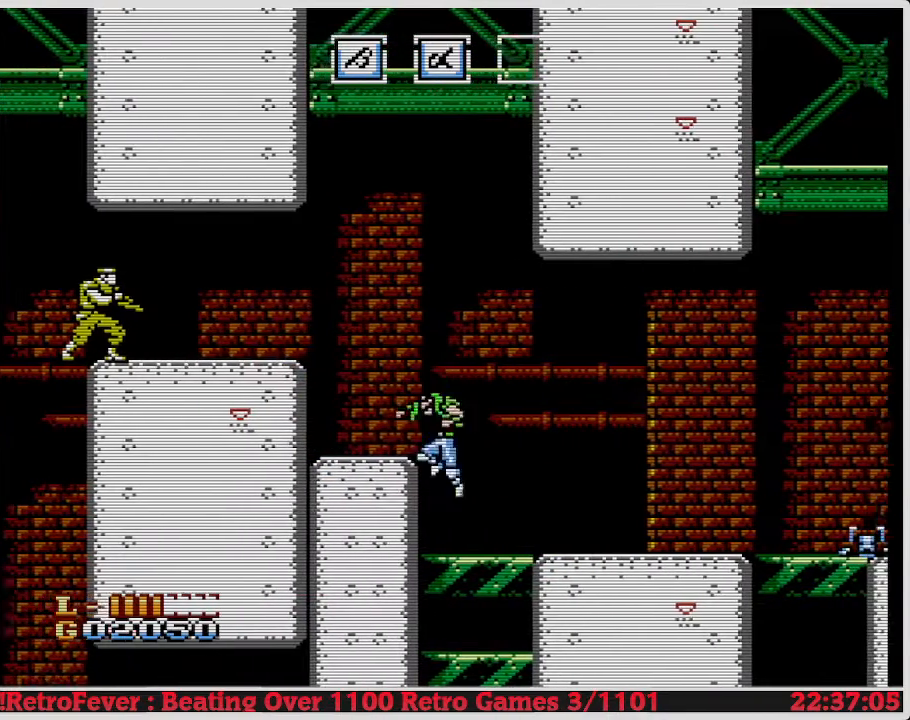
{"buttons": ["DPAD_LEFT"], "events": [[250, "A", "down"], [400, "A", "up"]]}
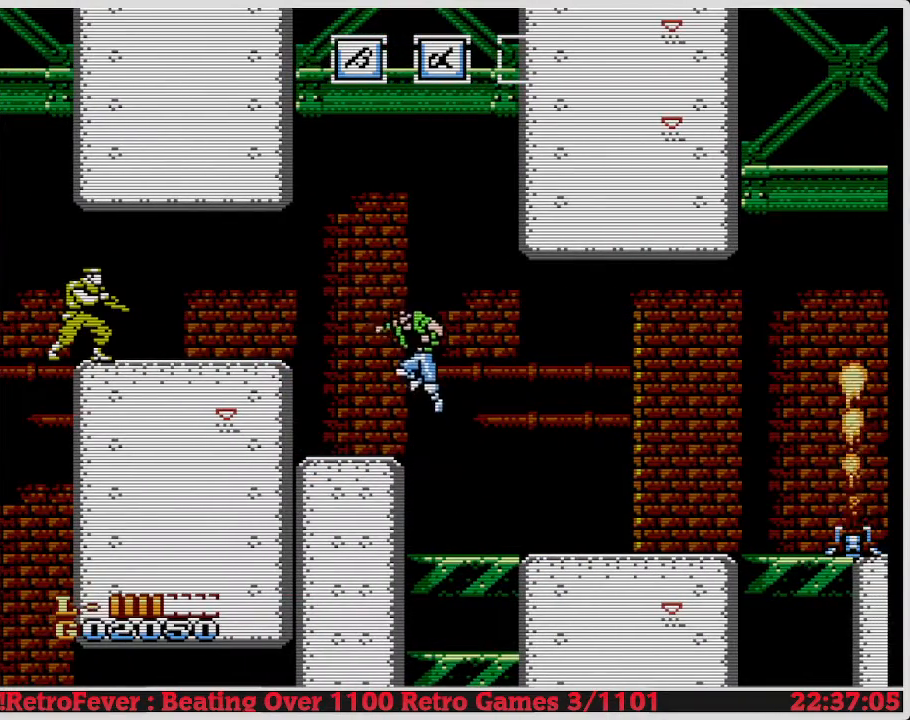
{"buttons": [], "events": [[450, "DPAD_LEFT", "up"]]}
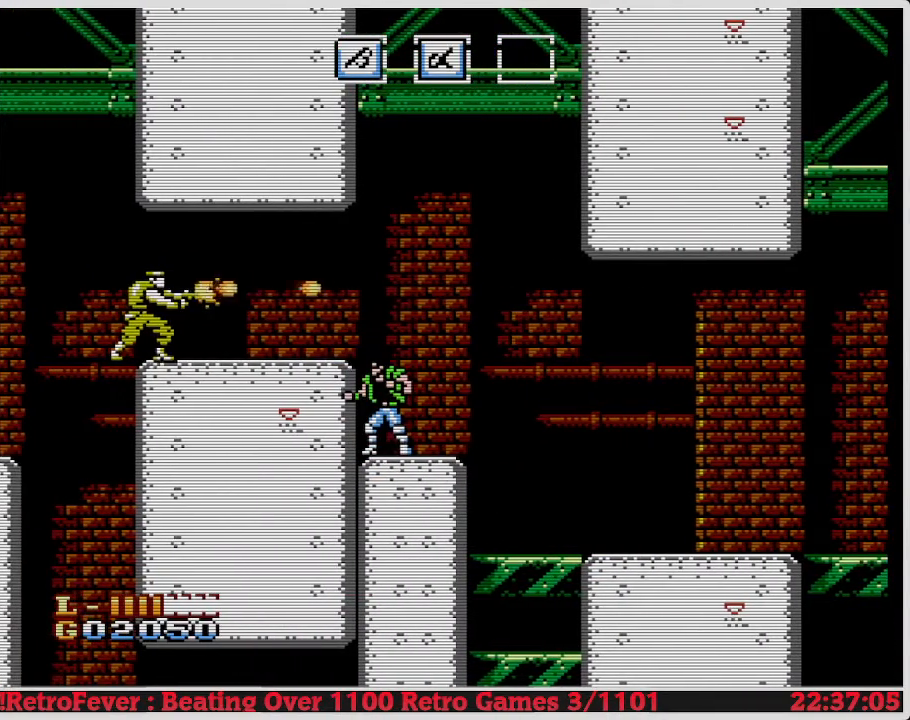
{"buttons": [], "events": []}
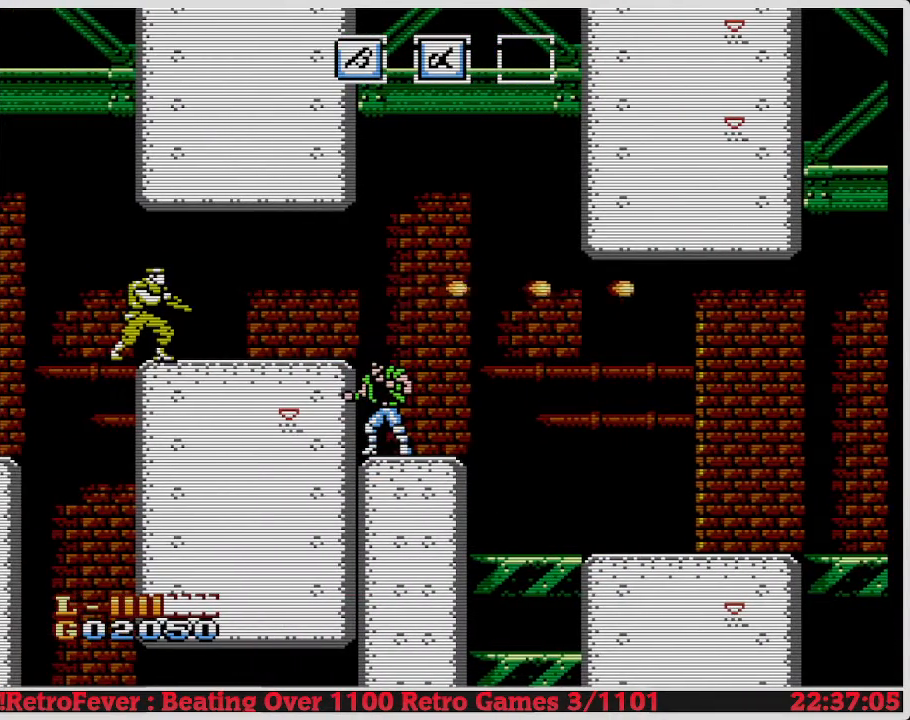
{"buttons": ["DPAD_LEFT"], "events": [[83, "A", "down"], [83, "DPAD_LEFT", "down"], [250, "A", "up"]]}